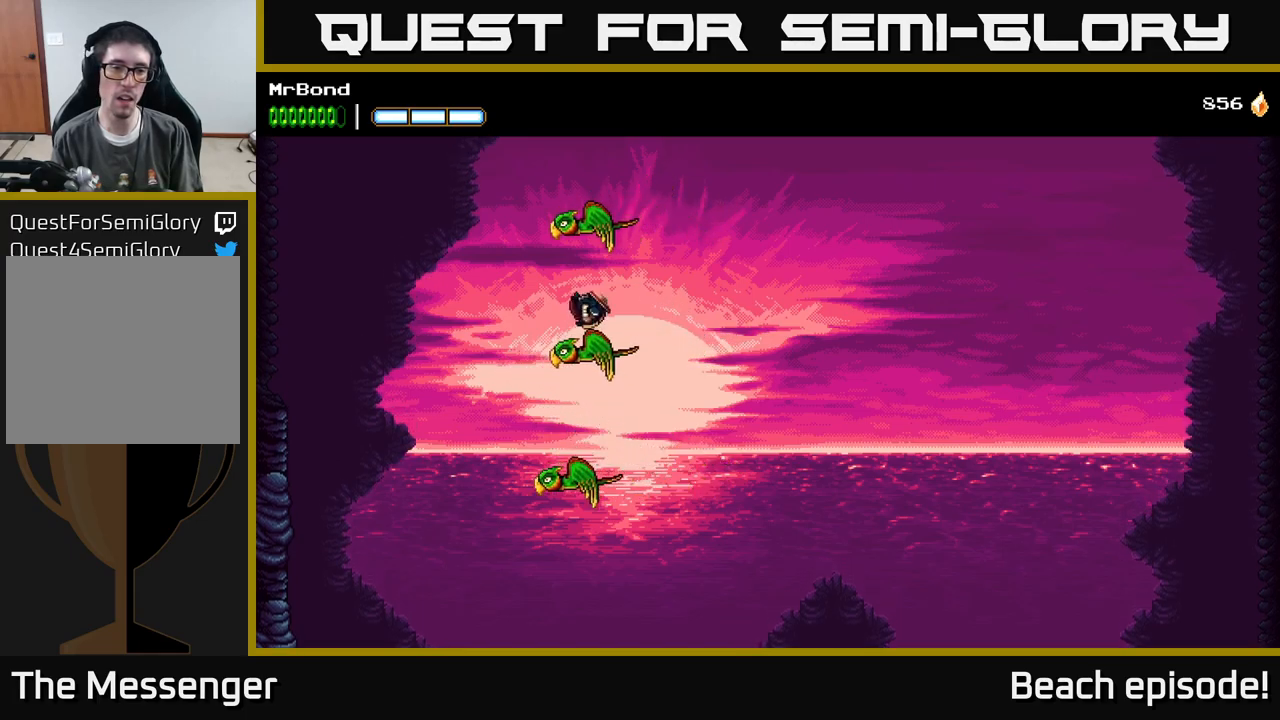
Gameplay with a controller (Xbox layout); each line is a JSON object with the inputs held at the frame after it. "events" lists button and stick changes between this image and that frame as [ms after this image, input, new state], when the widget could be followed in between. Not read: right_stick.
{"buttons": ["A"], "left_stick": "center", "events": [[16, "A", "up"], [83, "DPAD_LEFT", "down"], [183, "DPAD_LEFT", "up"], [300, "A", "down"]]}
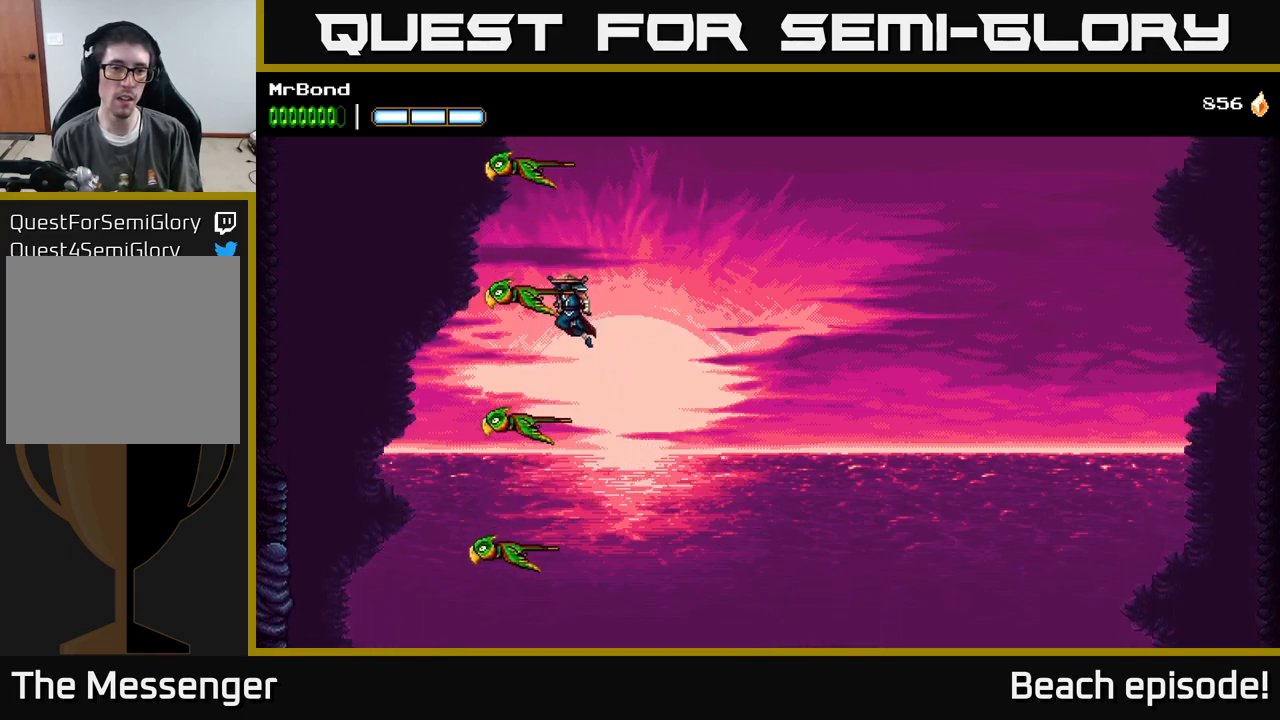
{"buttons": ["A"], "left_stick": "center", "events": [[66, "DPAD_LEFT", "down"], [116, "A", "up"], [450, "A", "down"], [466, "DPAD_LEFT", "up"]]}
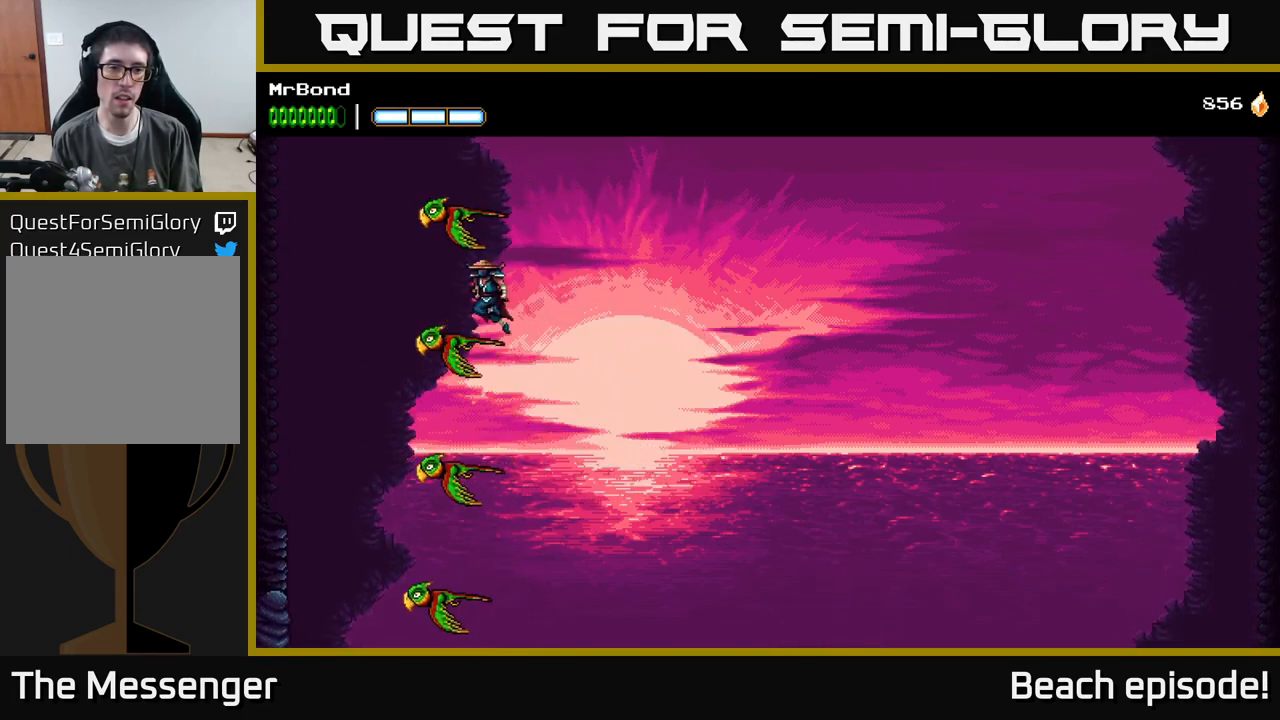
{"buttons": ["DPAD_LEFT"], "left_stick": "center", "events": [[233, "DPAD_LEFT", "down"], [483, "A", "up"]]}
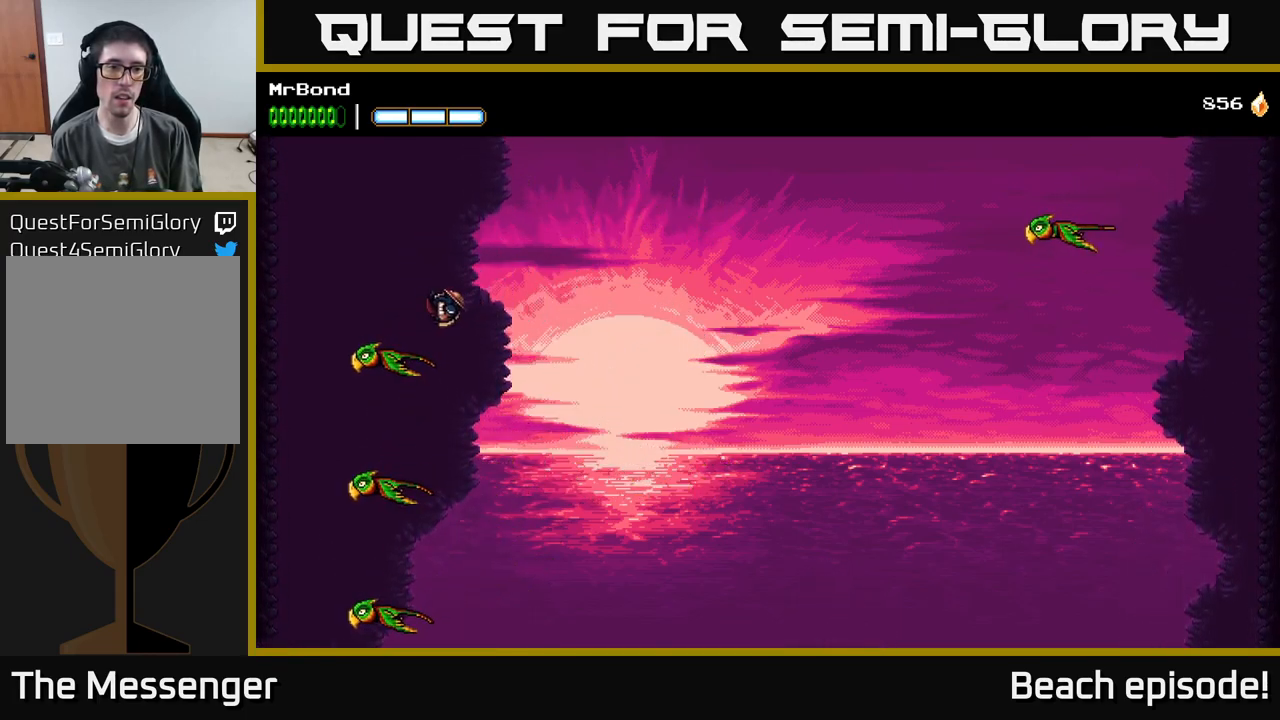
{"buttons": ["A", "DPAD_RIGHT"], "left_stick": "center", "events": [[183, "DPAD_LEFT", "up"], [450, "DPAD_RIGHT", "down"], [500, "A", "down"]]}
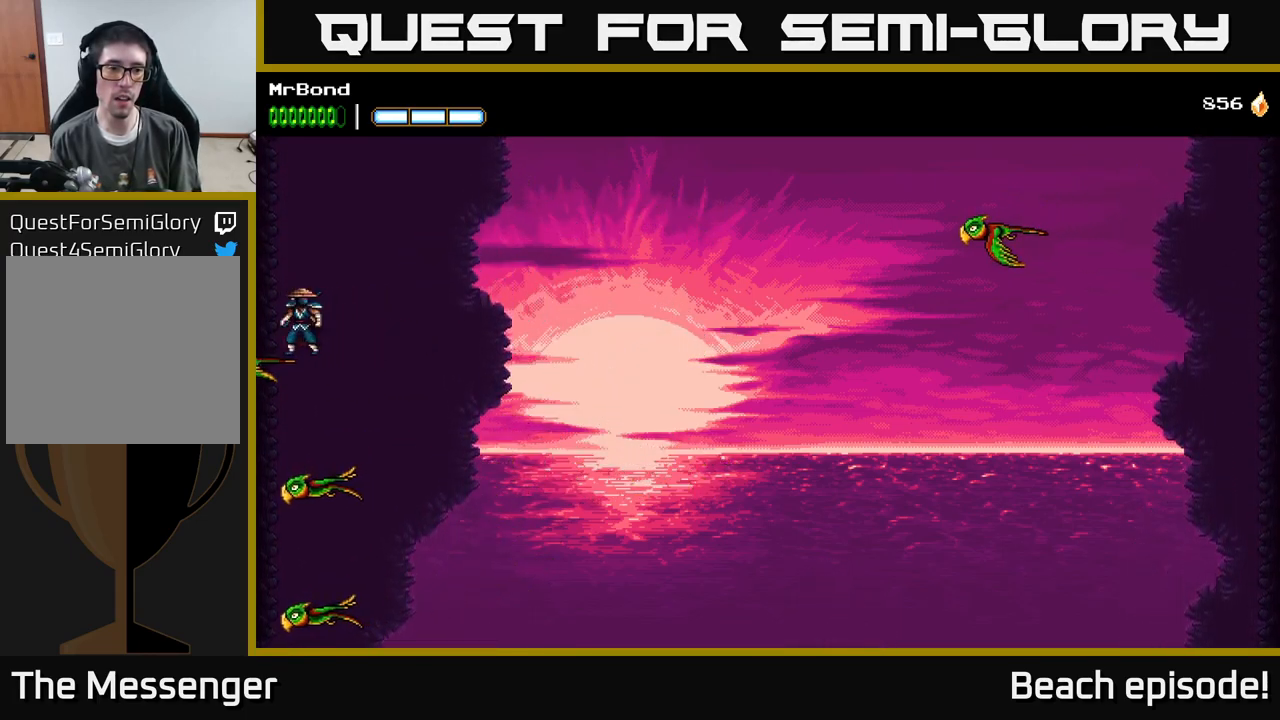
{"buttons": ["A", "DPAD_RIGHT"], "left_stick": "center", "events": []}
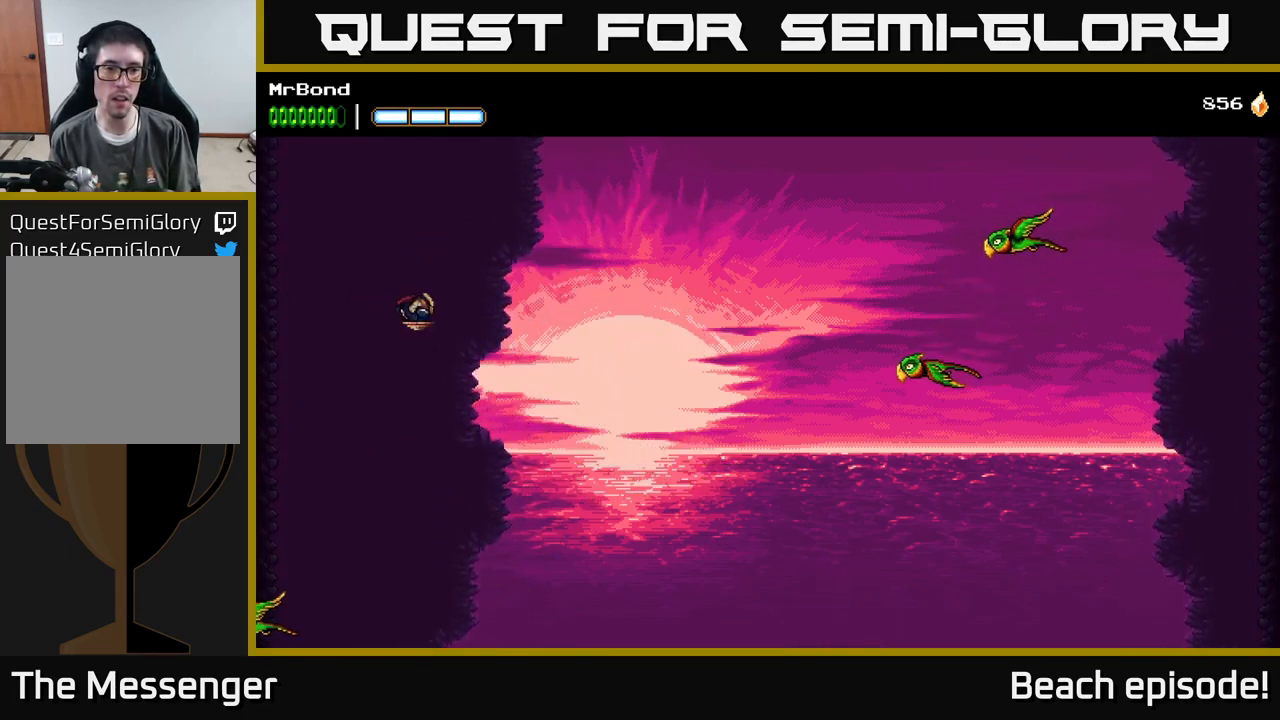
{"buttons": ["A", "B", "DPAD_RIGHT"], "left_stick": "center", "events": [[116, "A", "up"], [166, "A", "down"], [450, "B", "down"]]}
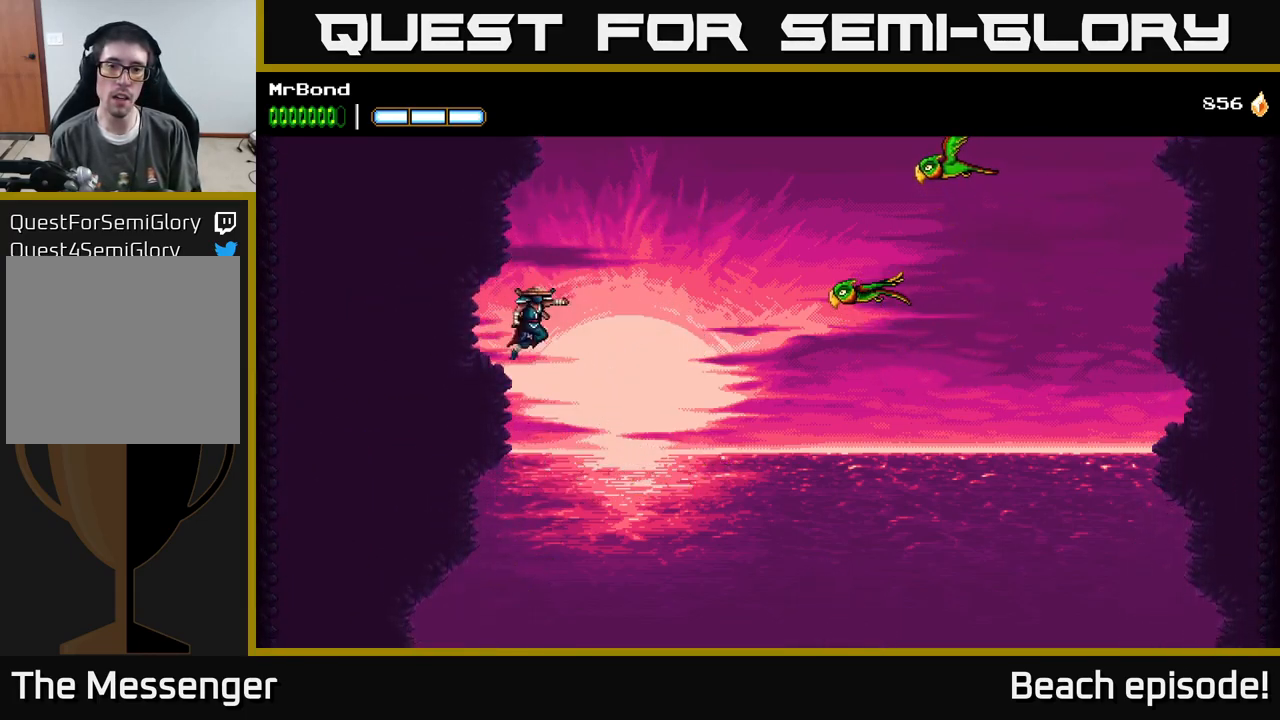
{"buttons": ["DPAD_LEFT"], "left_stick": "center", "events": [[150, "B", "up"], [400, "DPAD_RIGHT", "up"], [416, "DPAD_LEFT", "down"], [500, "A", "up"]]}
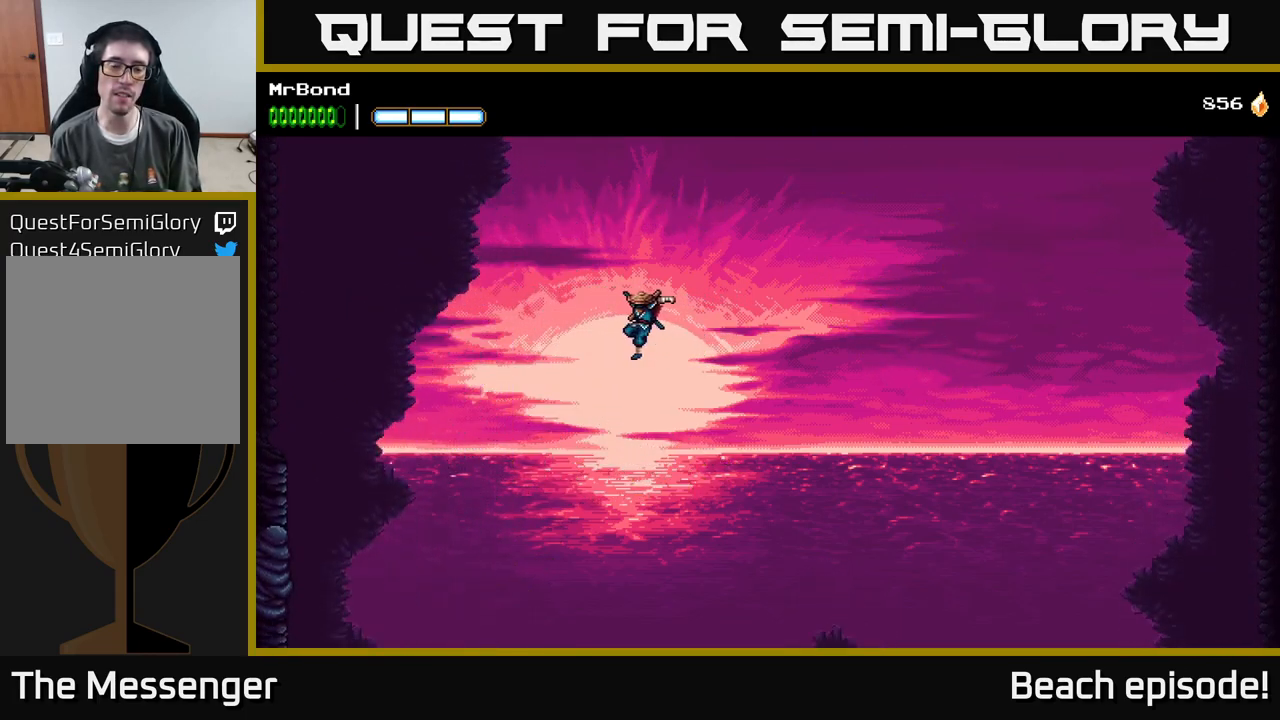
{"buttons": ["A", "DPAD_LEFT"], "left_stick": "center", "events": [[83, "A", "down"]]}
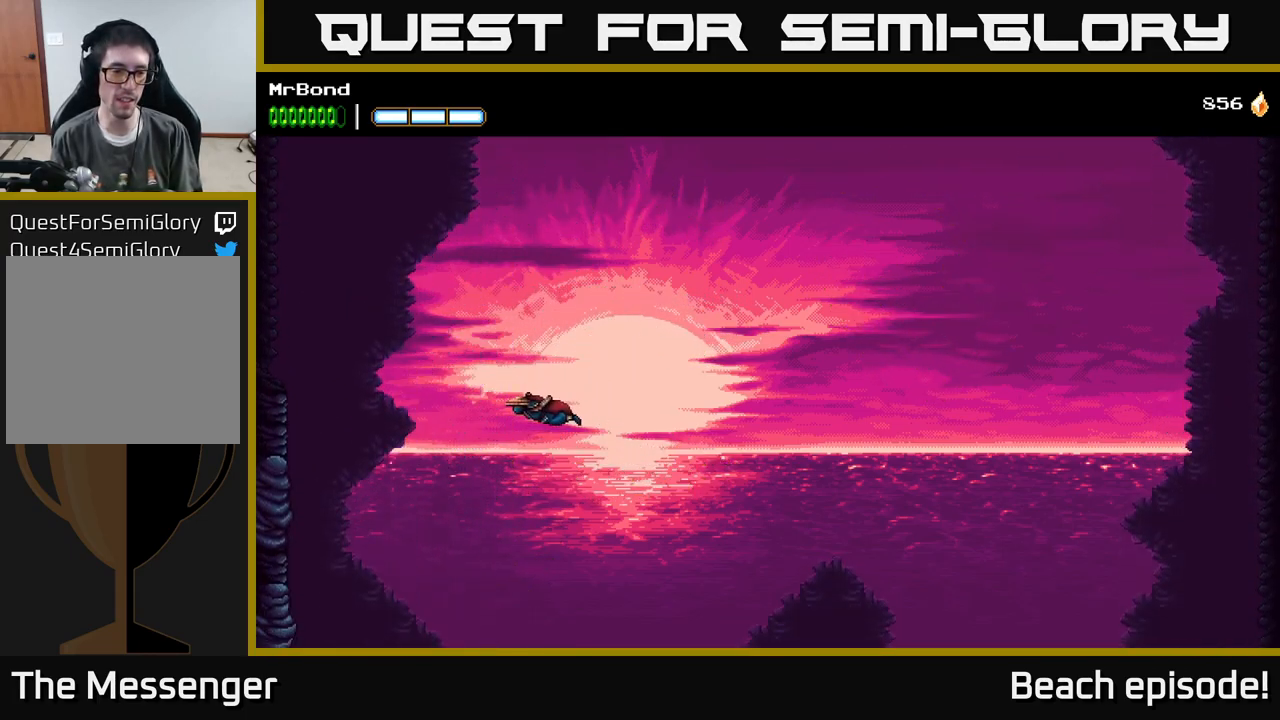
{"buttons": ["A", "DPAD_LEFT"], "left_stick": "center", "events": [[266, "X", "down"], [450, "X", "up"]]}
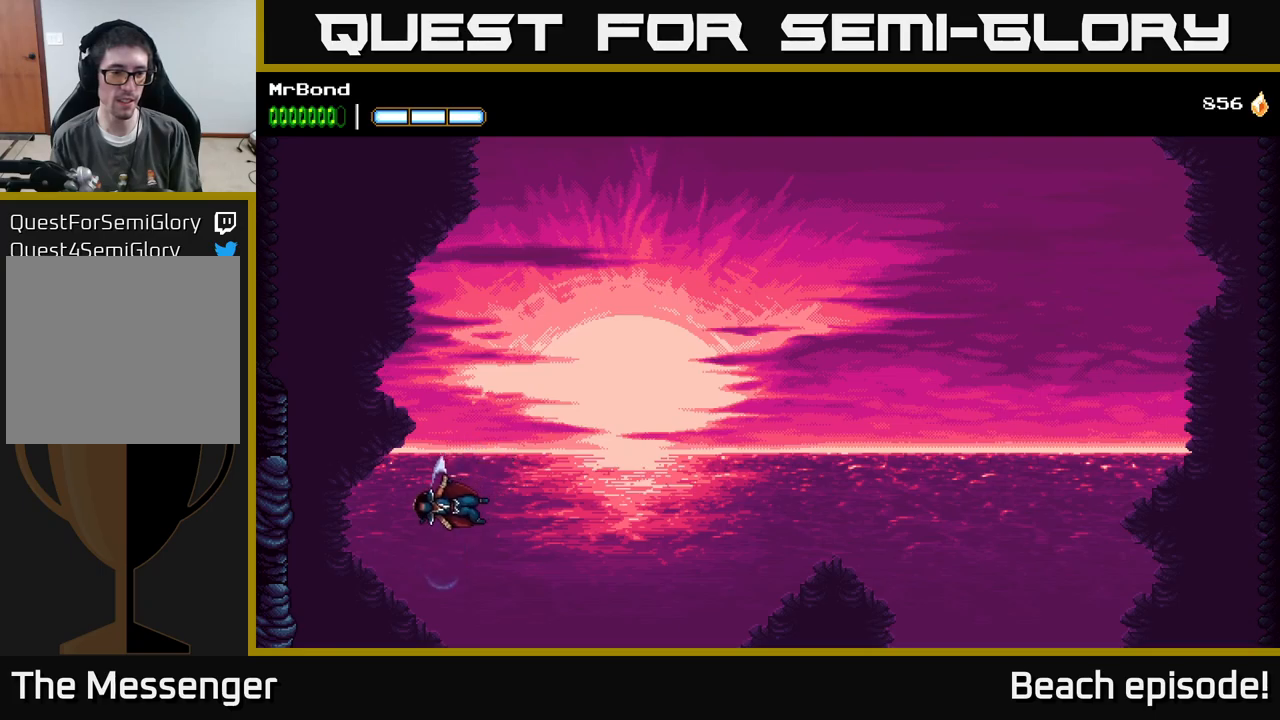
{"buttons": ["A", "DPAD_LEFT"], "left_stick": "center", "events": [[117, "X", "down"], [250, "X", "up"]]}
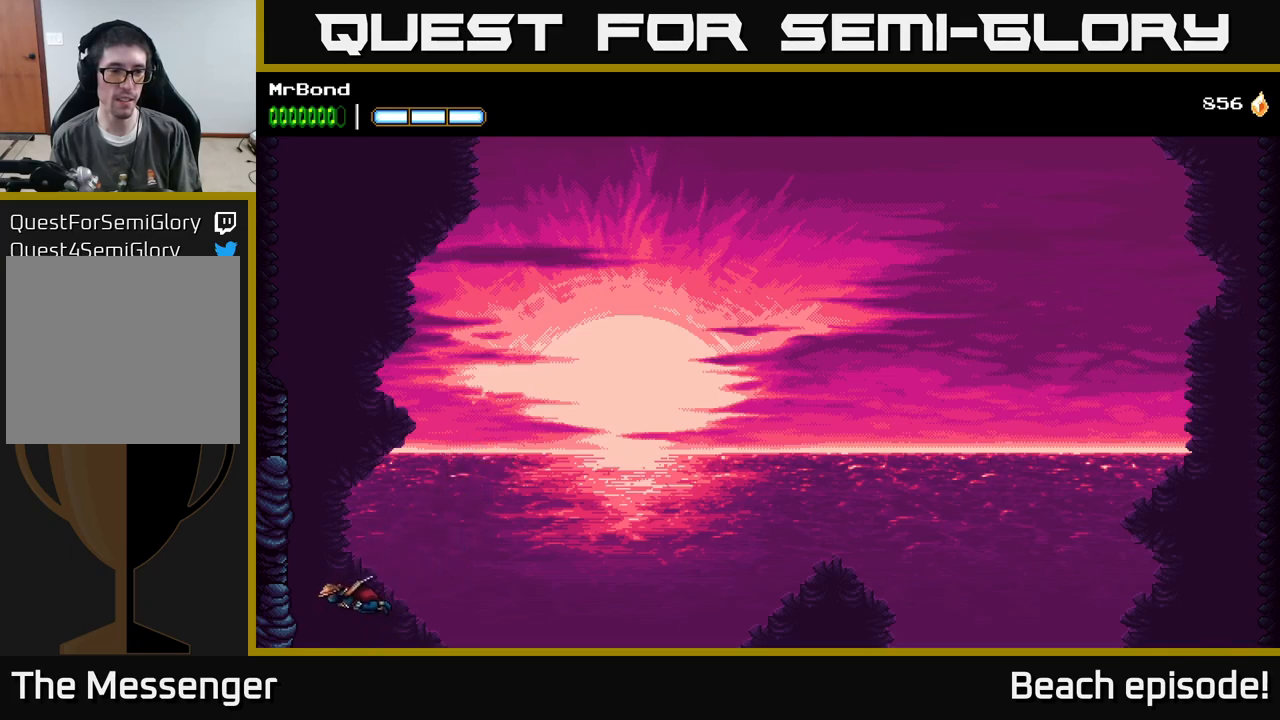
{"buttons": ["DPAD_LEFT"], "left_stick": "center", "events": [[150, "A", "up"]]}
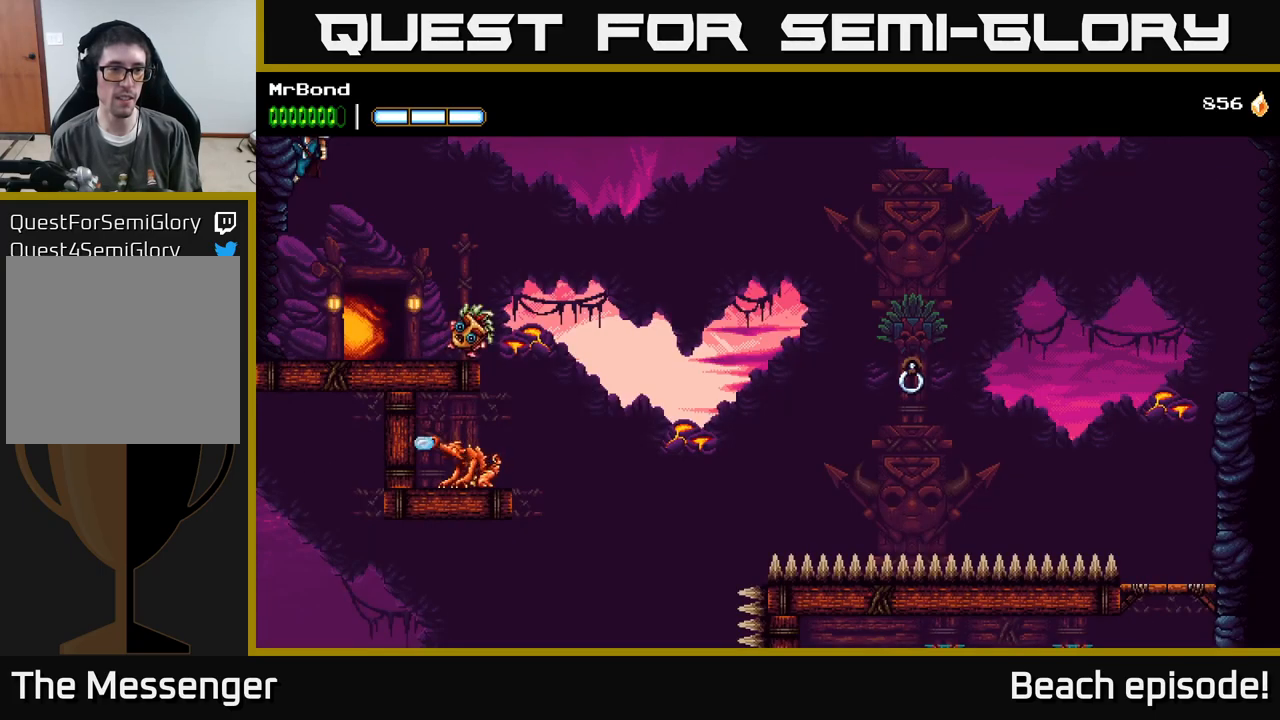
{"buttons": ["DPAD_LEFT"], "left_stick": "center", "events": [[17, "A", "down"], [217, "A", "up"], [267, "A", "down"], [450, "A", "up"]]}
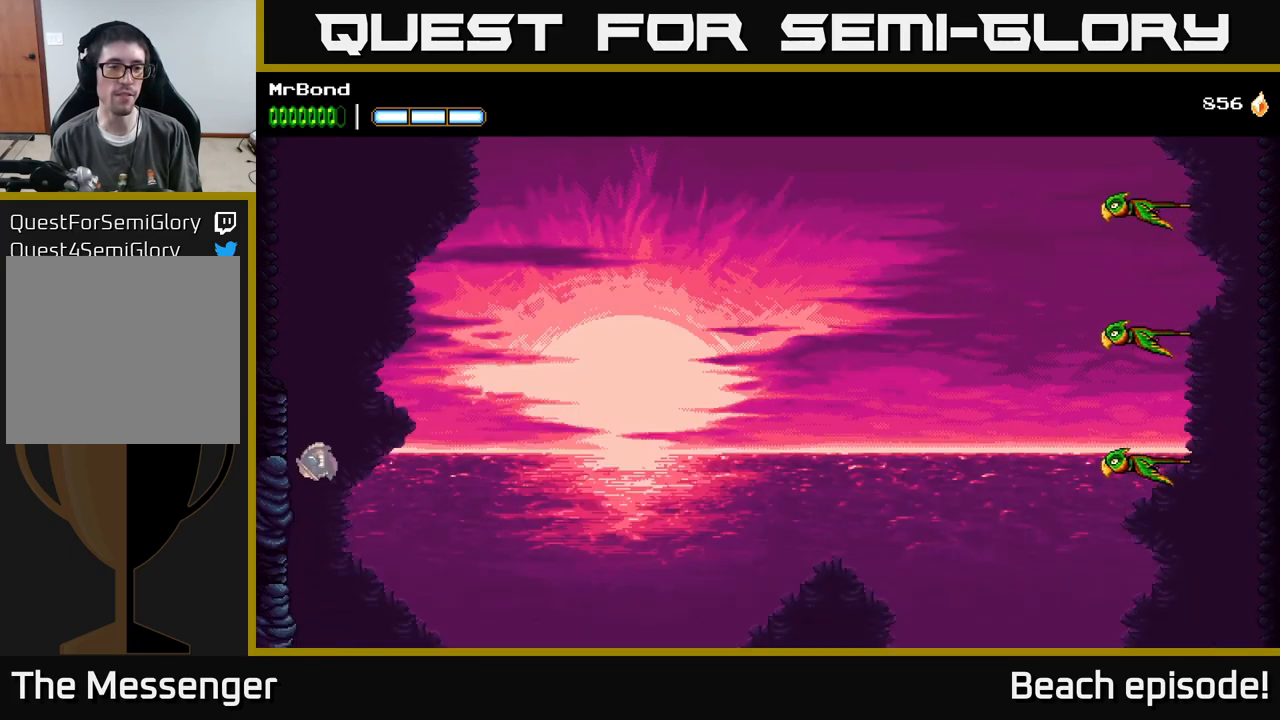
{"buttons": ["DPAD_LEFT"], "left_stick": "center", "events": [[50, "A", "down"], [267, "A", "up"]]}
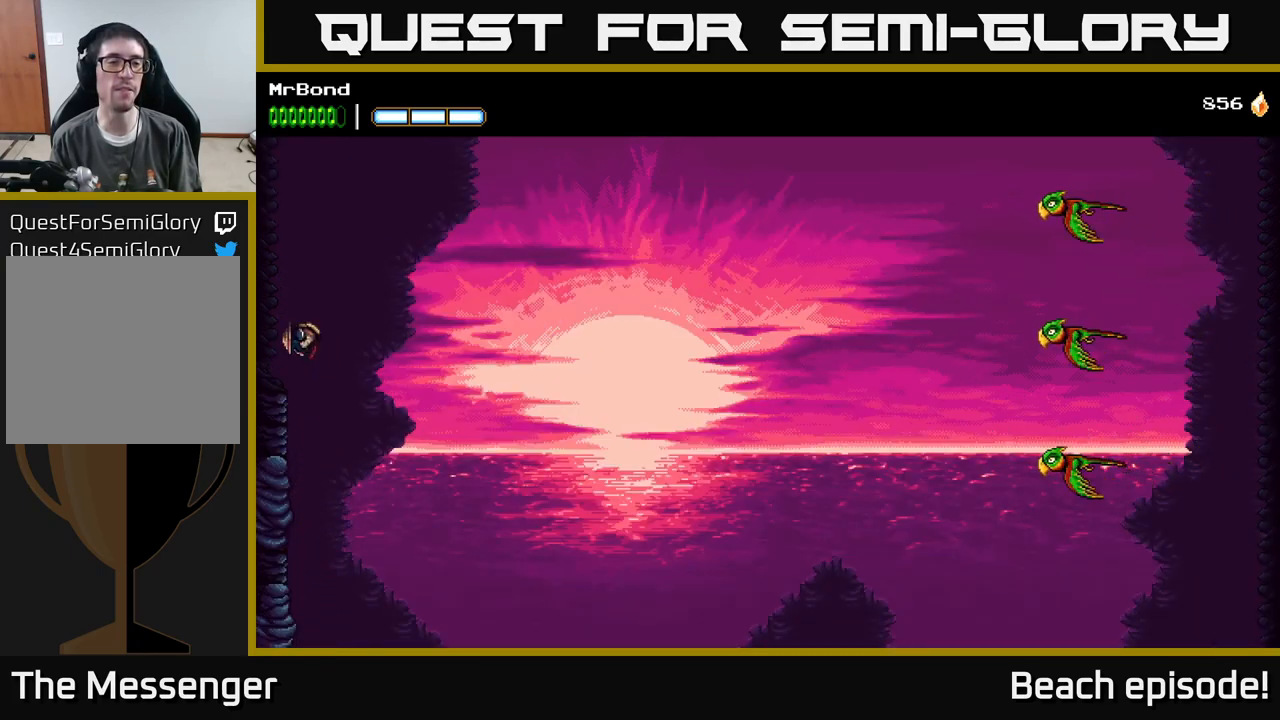
{"buttons": ["DPAD_LEFT"], "left_stick": "center", "events": []}
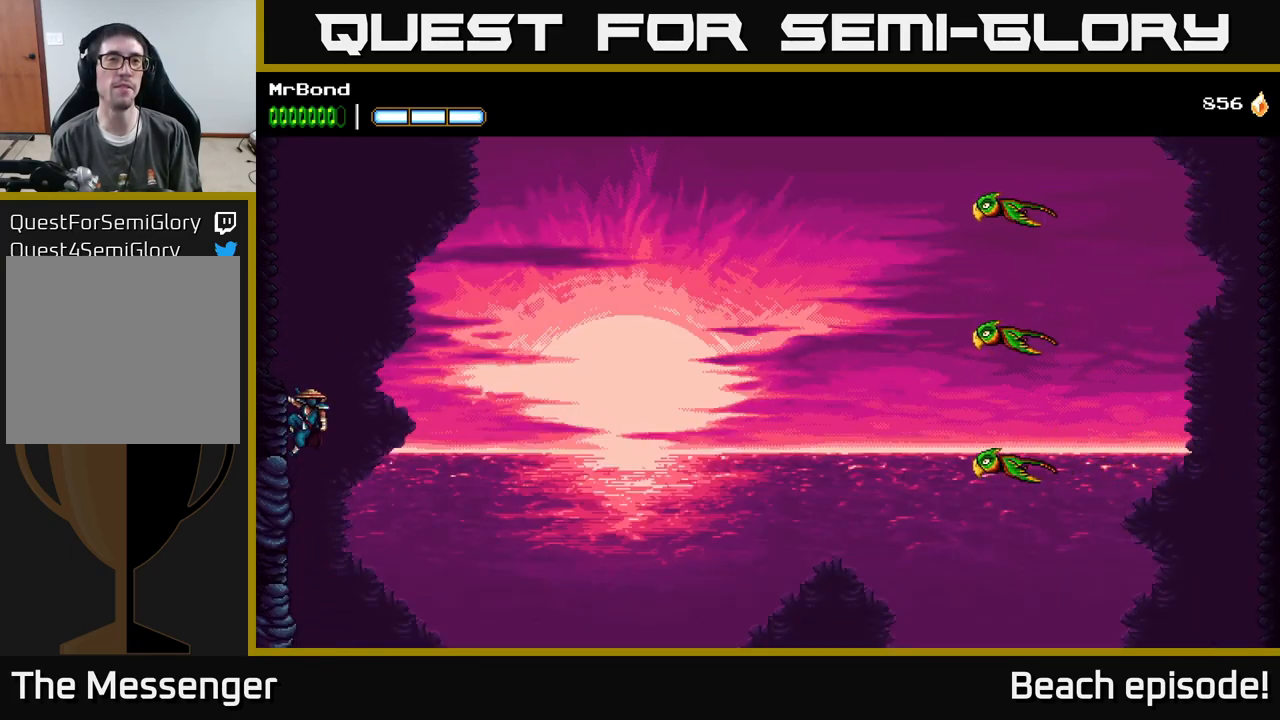
{"buttons": [], "left_stick": "center", "events": [[217, "DPAD_LEFT", "up"]]}
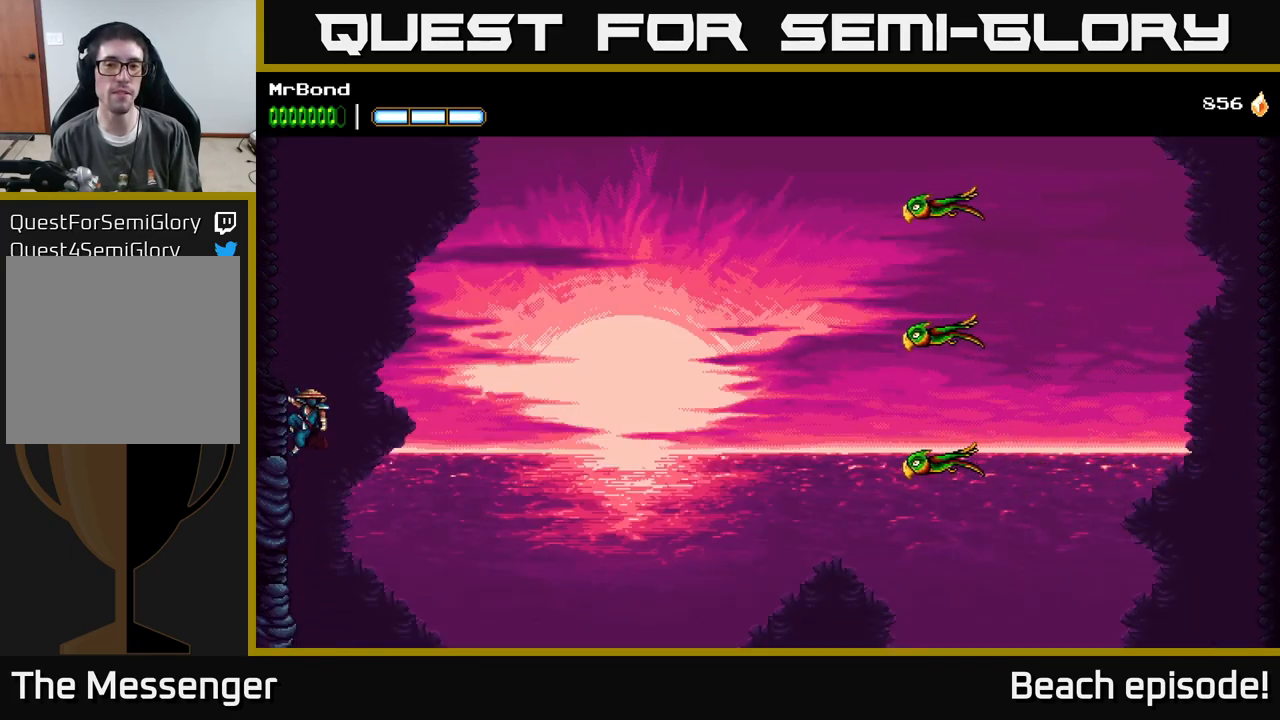
{"buttons": [], "left_stick": "center", "events": []}
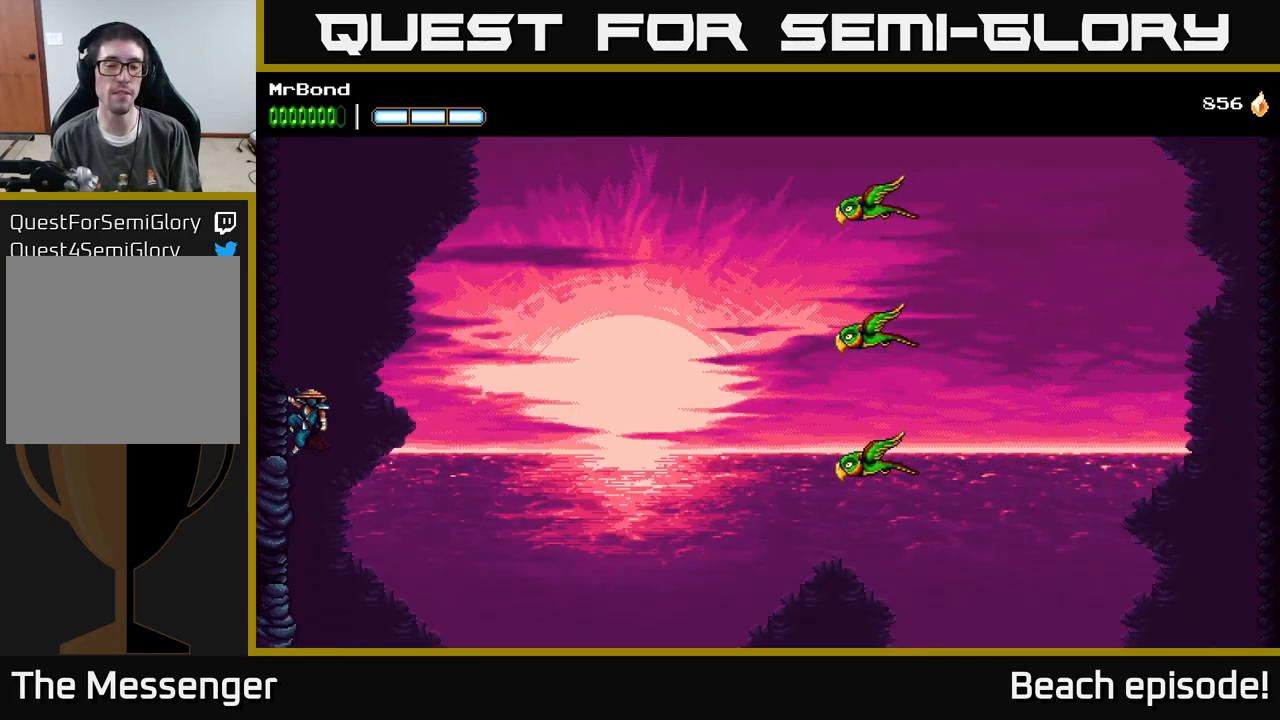
{"buttons": ["A", "DPAD_RIGHT"], "left_stick": "center", "events": [[333, "DPAD_RIGHT", "down"], [367, "A", "down"]]}
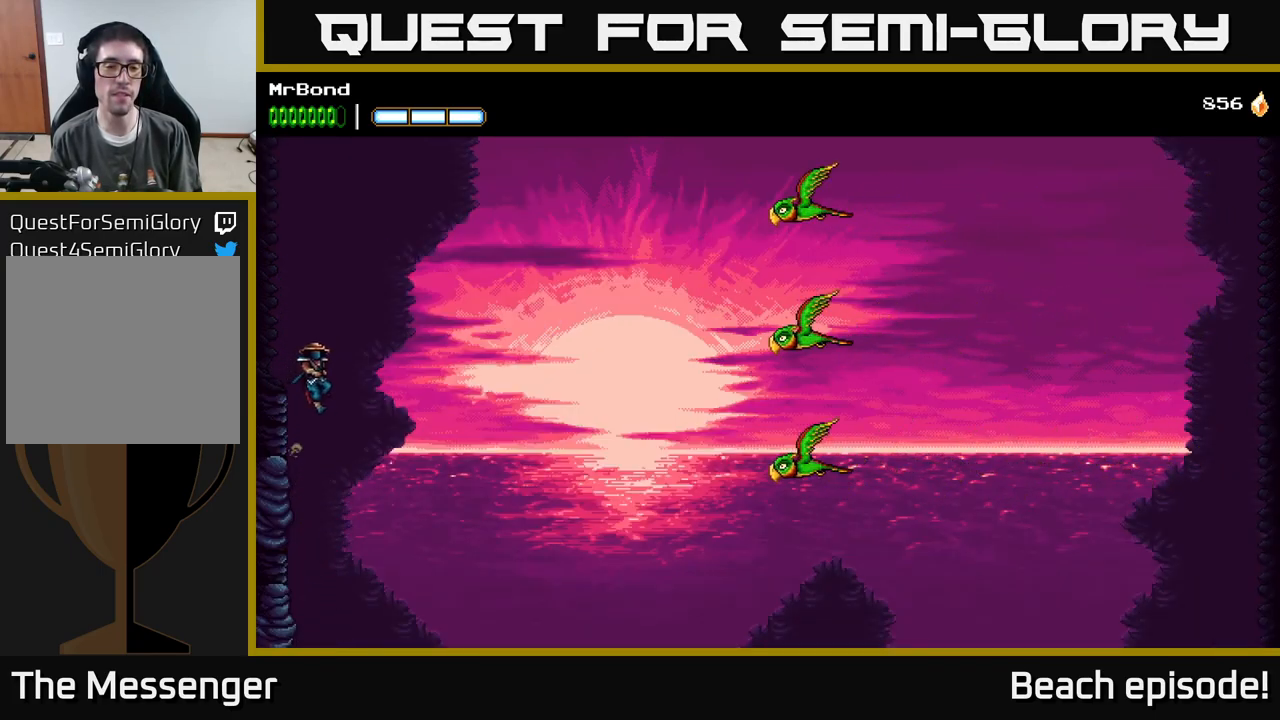
{"buttons": ["A", "DPAD_RIGHT"], "left_stick": "center", "events": [[317, "A", "up"], [400, "A", "down"]]}
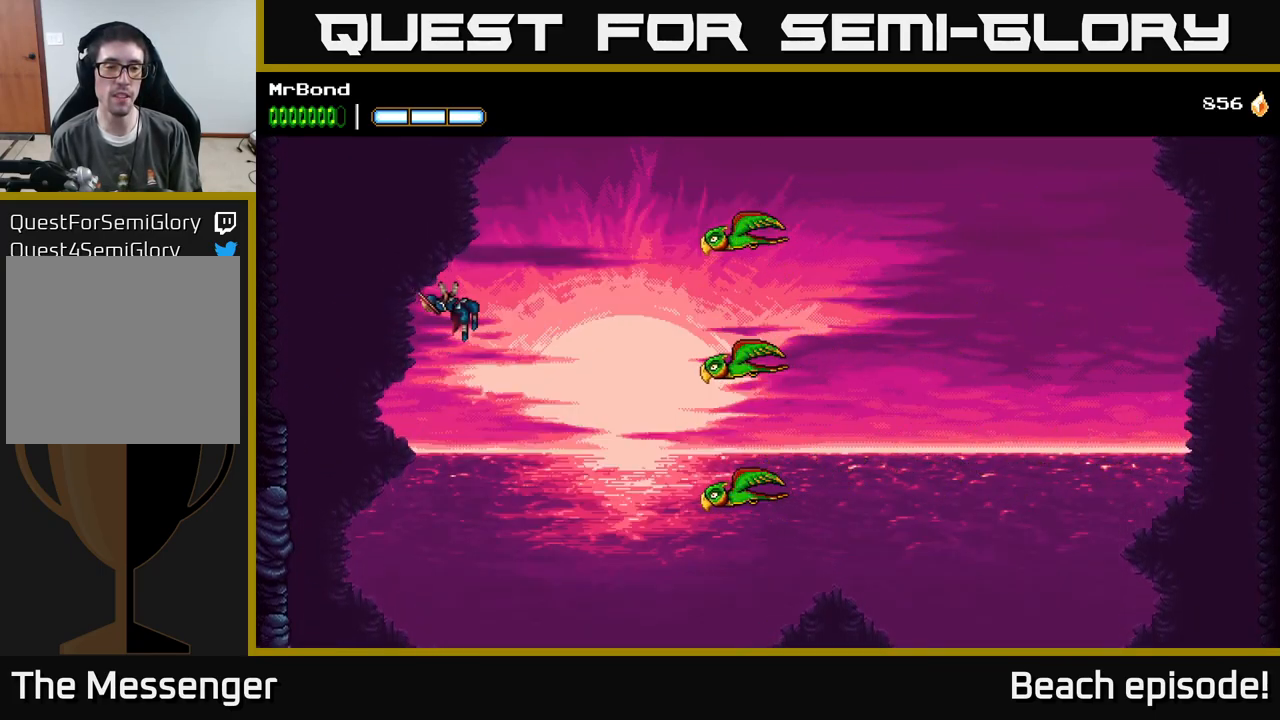
{"buttons": ["A", "DPAD_RIGHT"], "left_stick": "center", "events": []}
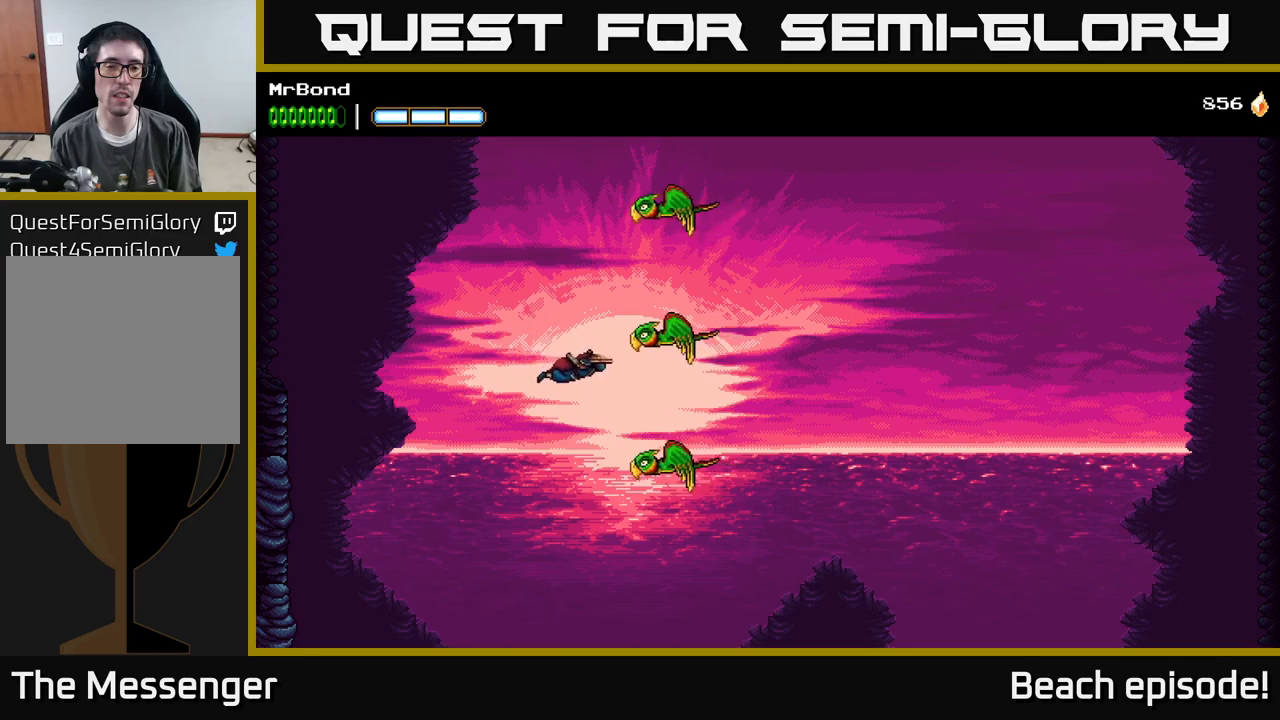
{"buttons": ["A"], "left_stick": "center", "events": [[50, "A", "up"], [217, "DPAD_RIGHT", "up"], [234, "A", "down"]]}
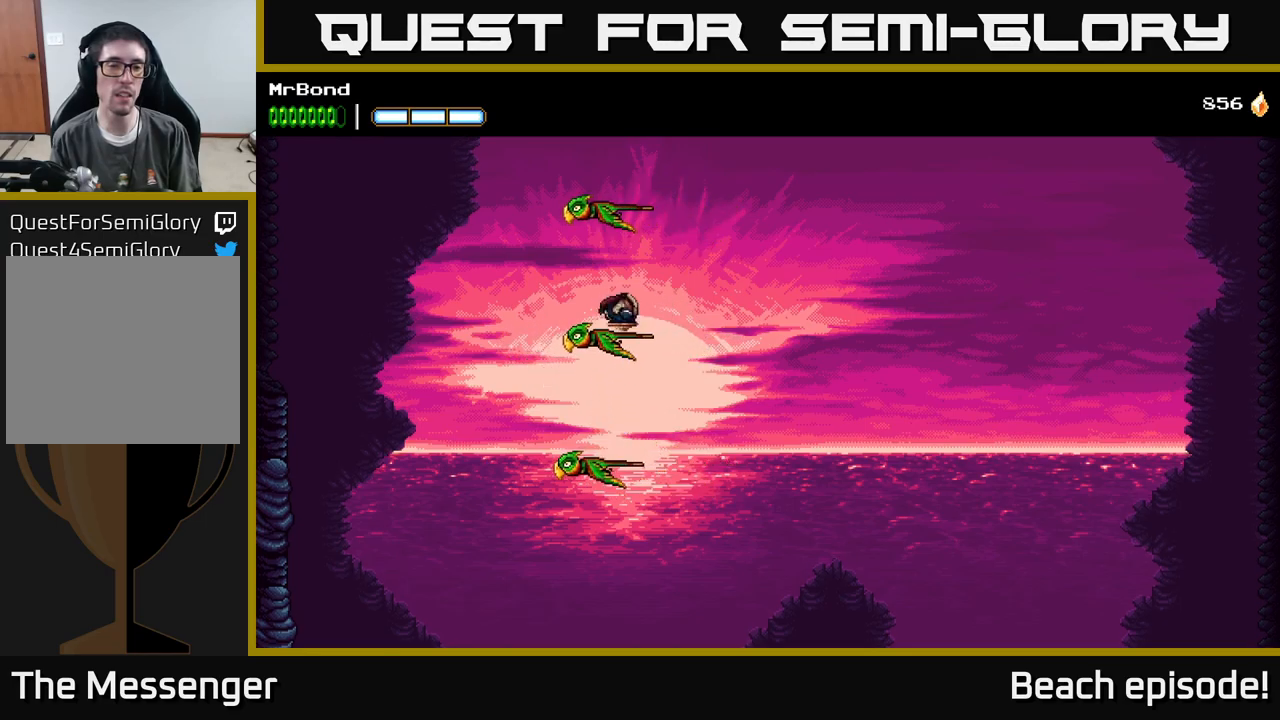
{"buttons": ["A"], "left_stick": "center", "events": [[17, "DPAD_LEFT", "down"], [134, "A", "up"], [367, "A", "down"], [384, "DPAD_LEFT", "up"]]}
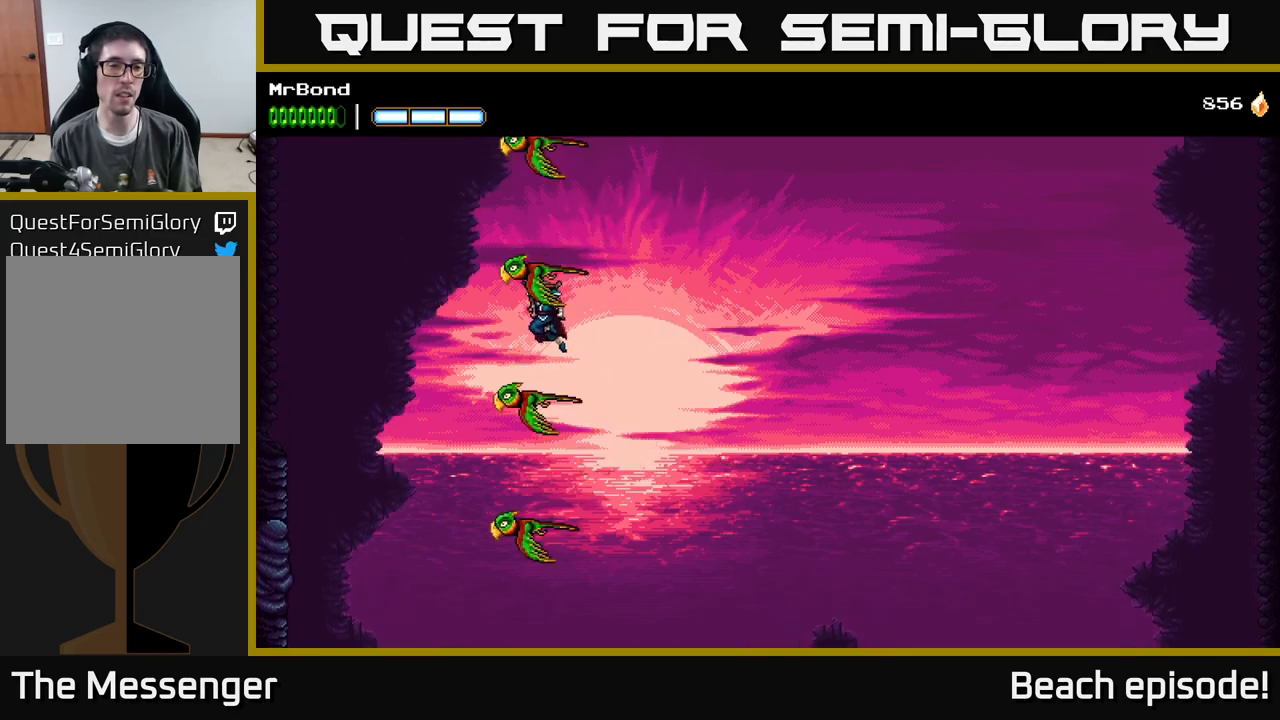
{"buttons": ["DPAD_LEFT"], "left_stick": "center", "events": [[150, "DPAD_LEFT", "down"], [267, "A", "up"]]}
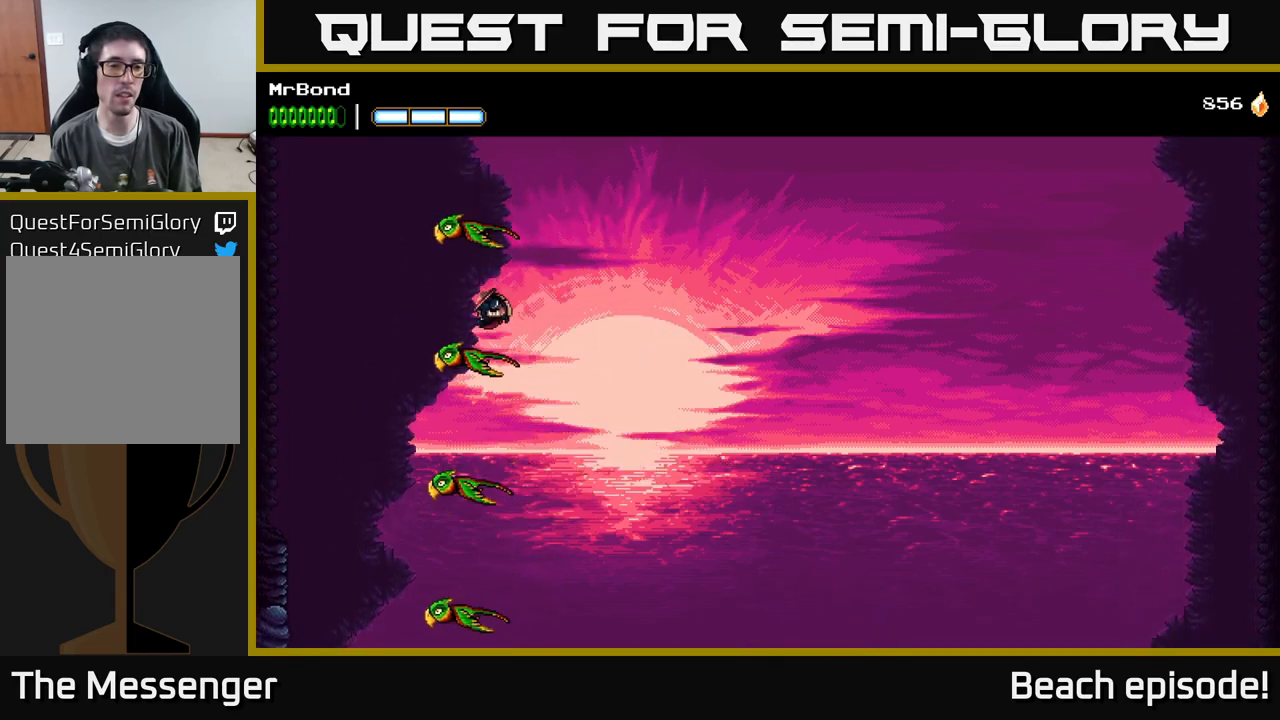
{"buttons": ["DPAD_LEFT"], "left_stick": "center", "events": [[17, "DPAD_LEFT", "up"], [34, "A", "down"], [250, "DPAD_LEFT", "down"], [434, "A", "up"]]}
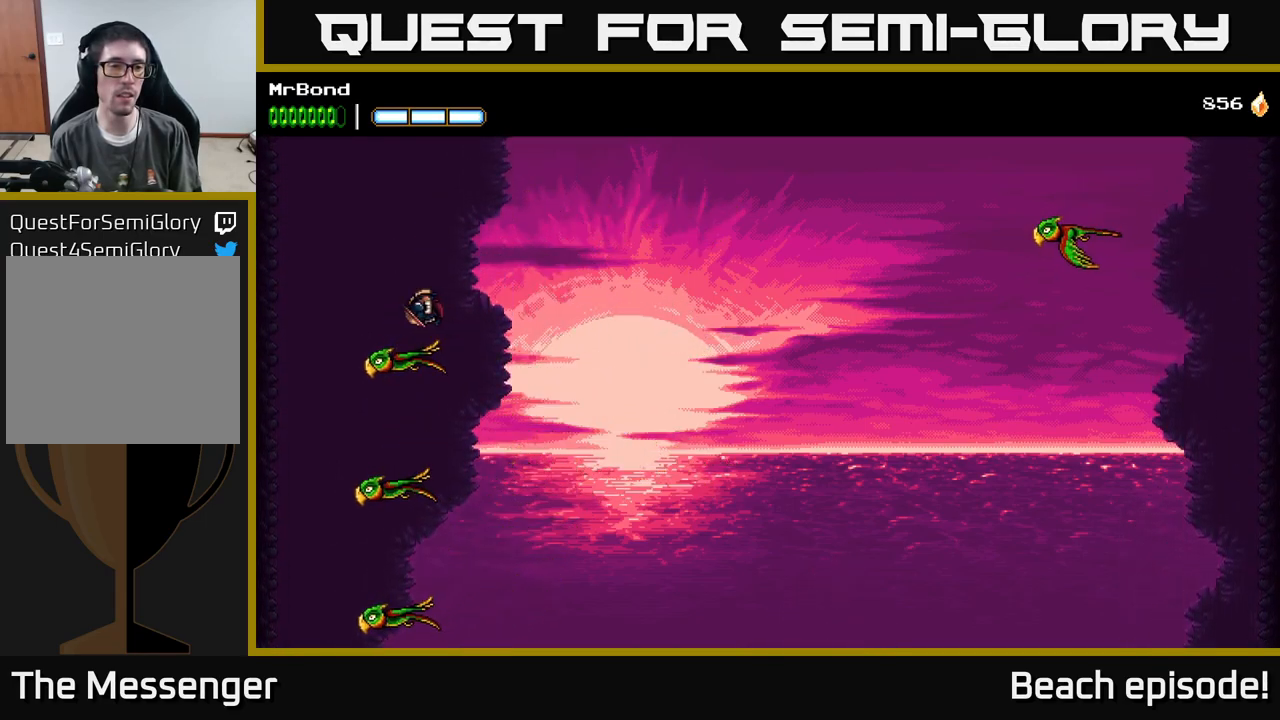
{"buttons": ["DPAD_LEFT"], "left_stick": "center", "events": [[117, "DPAD_LEFT", "up"], [200, "A", "down"], [317, "DPAD_LEFT", "down"], [334, "A", "up"]]}
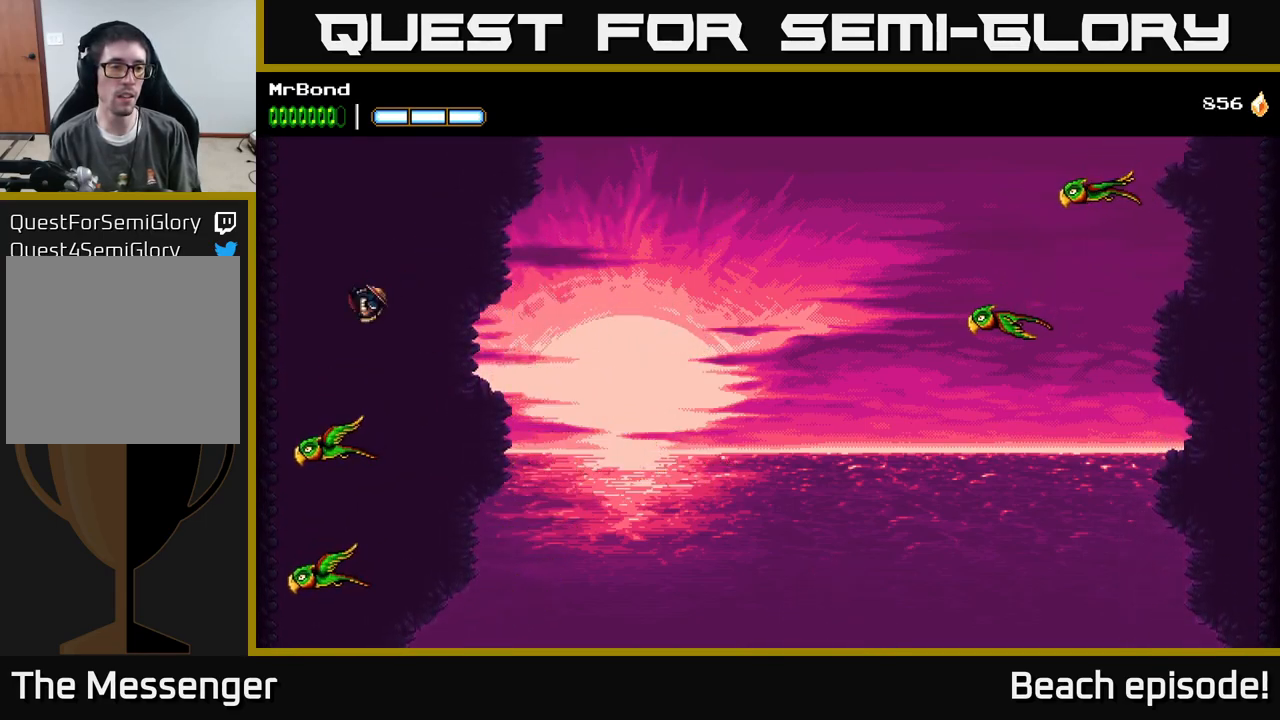
{"buttons": ["A", "DPAD_RIGHT"], "left_stick": "center", "events": [[350, "DPAD_LEFT", "up"], [434, "DPAD_RIGHT", "down"], [450, "A", "down"]]}
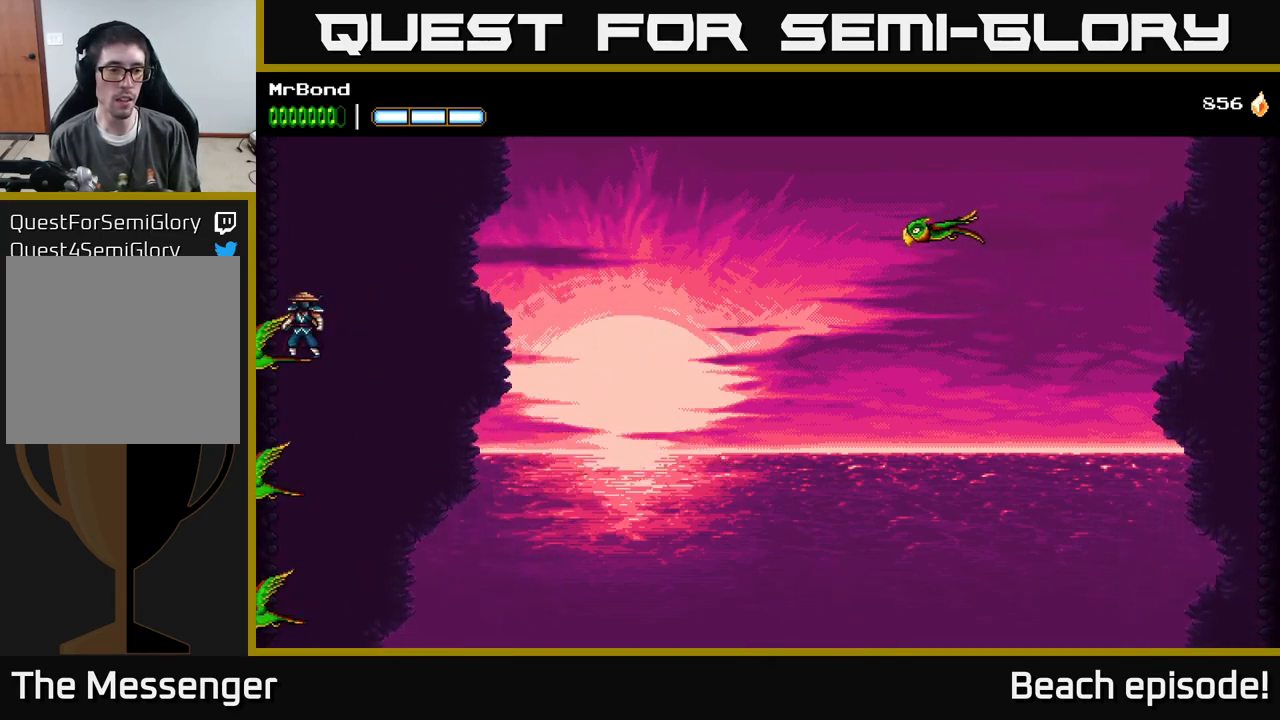
{"buttons": ["A", "DPAD_RIGHT"], "left_stick": "center", "events": []}
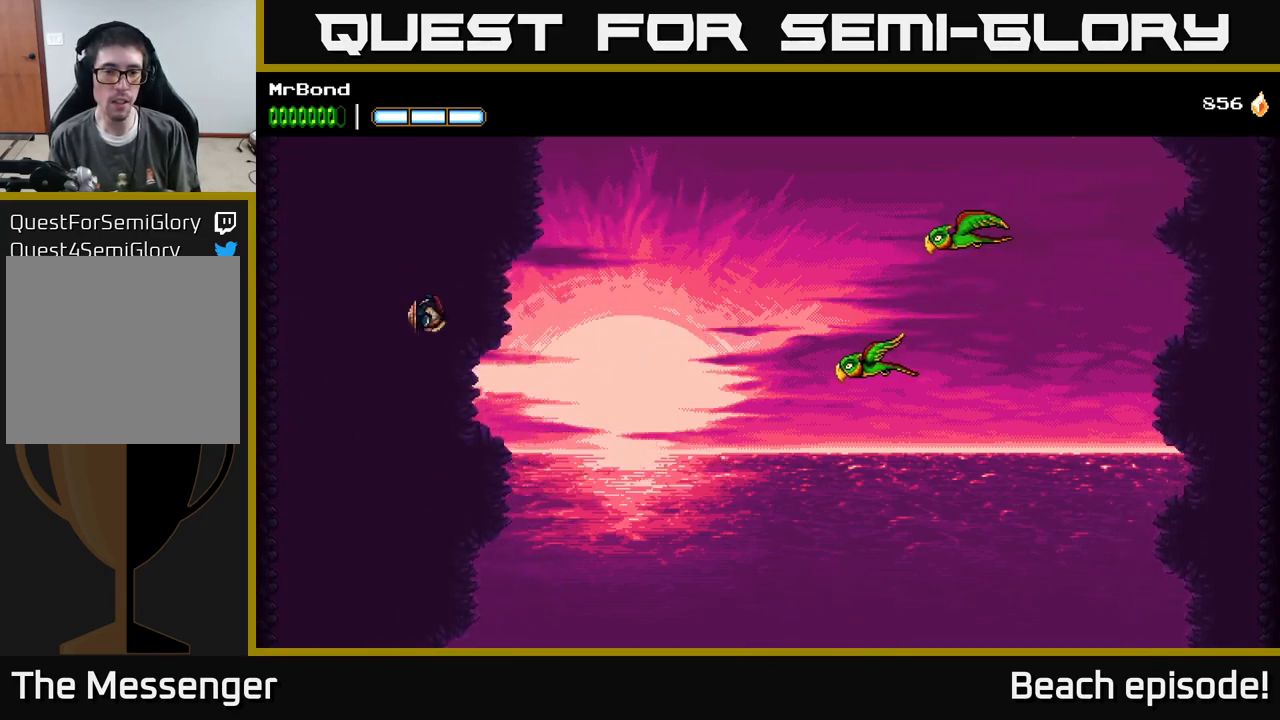
{"buttons": ["A", "B", "DPAD_RIGHT"], "left_stick": "center", "events": [[17, "A", "up"], [67, "DPAD_UP", "down"], [100, "A", "down"], [150, "DPAD_UP", "up"], [434, "B", "down"]]}
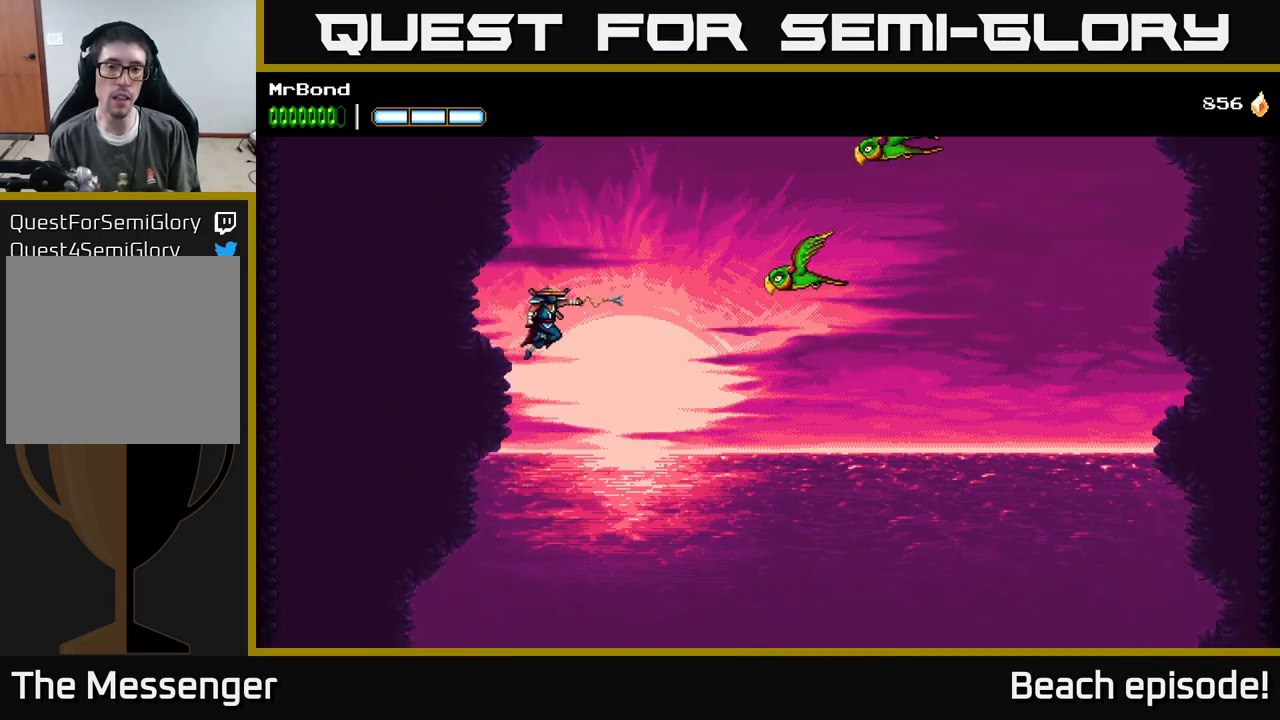
{"buttons": ["A", "DPAD_LEFT"], "left_stick": "center", "events": [[217, "B", "up"], [284, "A", "up"], [334, "A", "down"], [417, "DPAD_RIGHT", "up"], [450, "DPAD_LEFT", "down"]]}